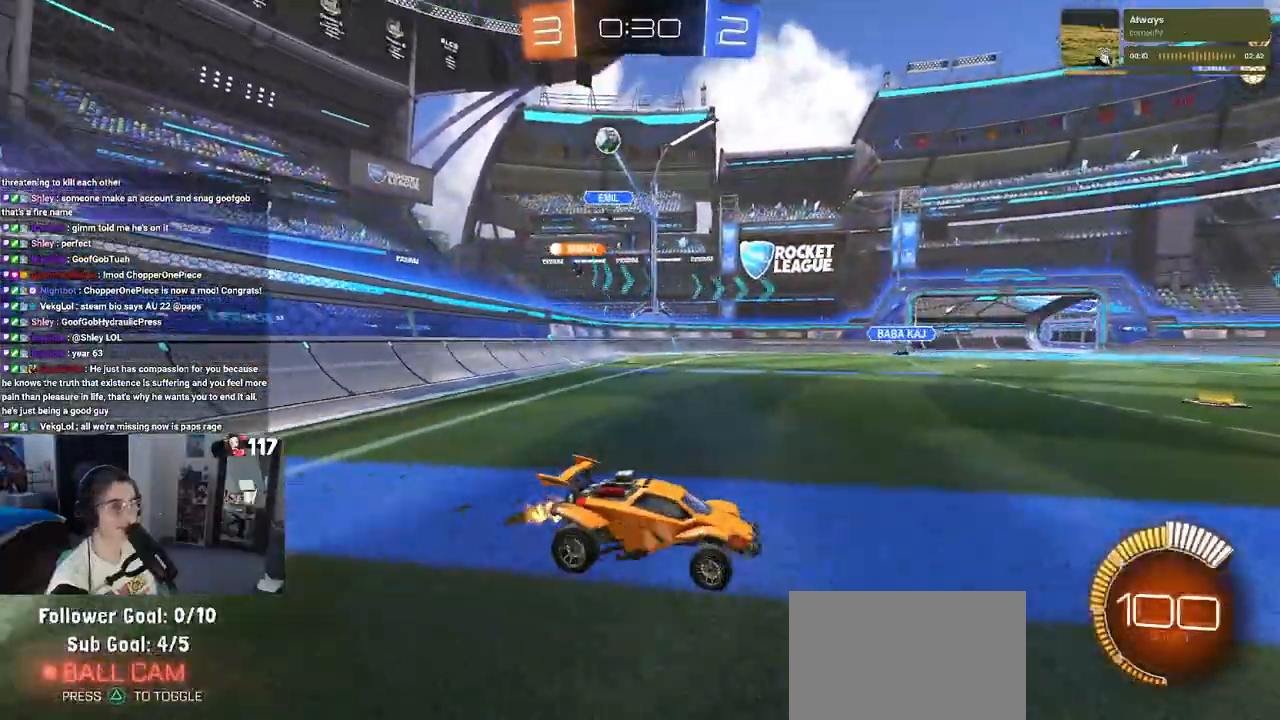
Gameplay with a controller (PlayStation layout); each line is a JSON object with the inputs held at the frame after it. "events" lists button and stick changes between this image and that frame as [ms after this image, input, new state], when the widget could be followed in between. Not read: R2.
{"buttons": [], "left_stick": "right", "right_stick": "center", "events": []}
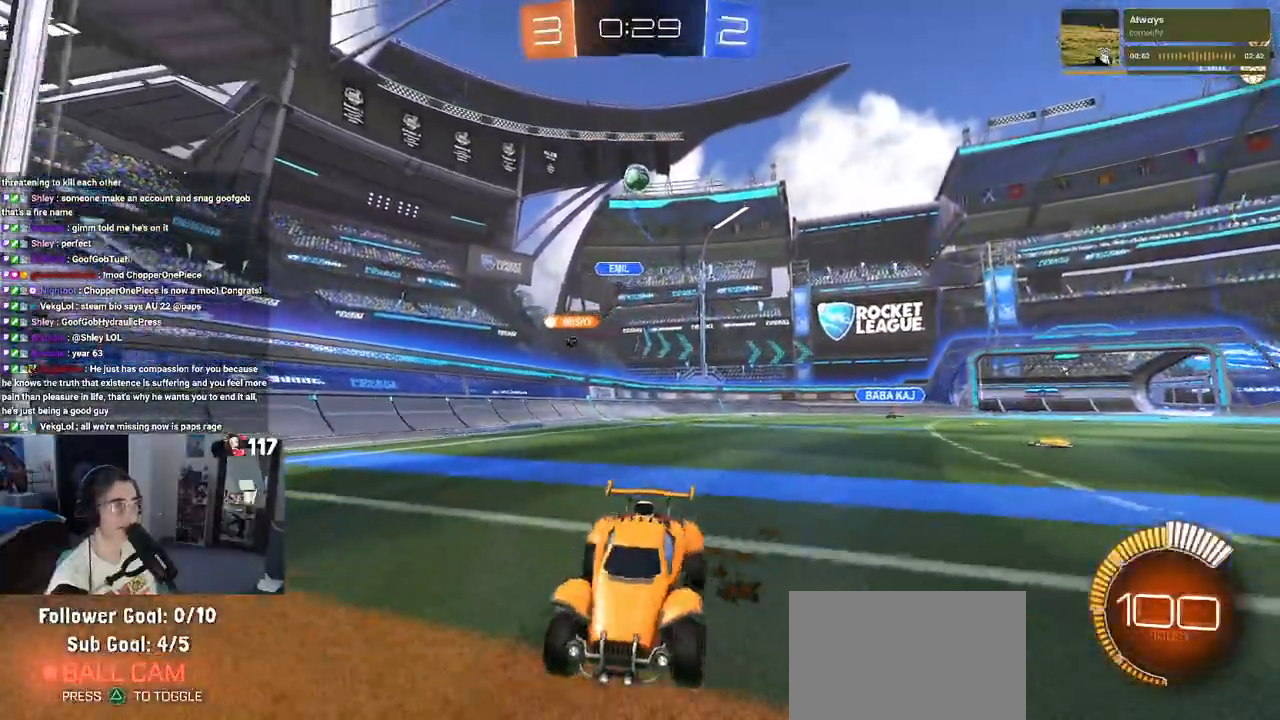
{"buttons": ["SQUARE"], "left_stick": "left", "right_stick": "center", "events": [[233, "left_stick", "center"], [350, "left_stick", "left"], [383, "SQUARE", "down"]]}
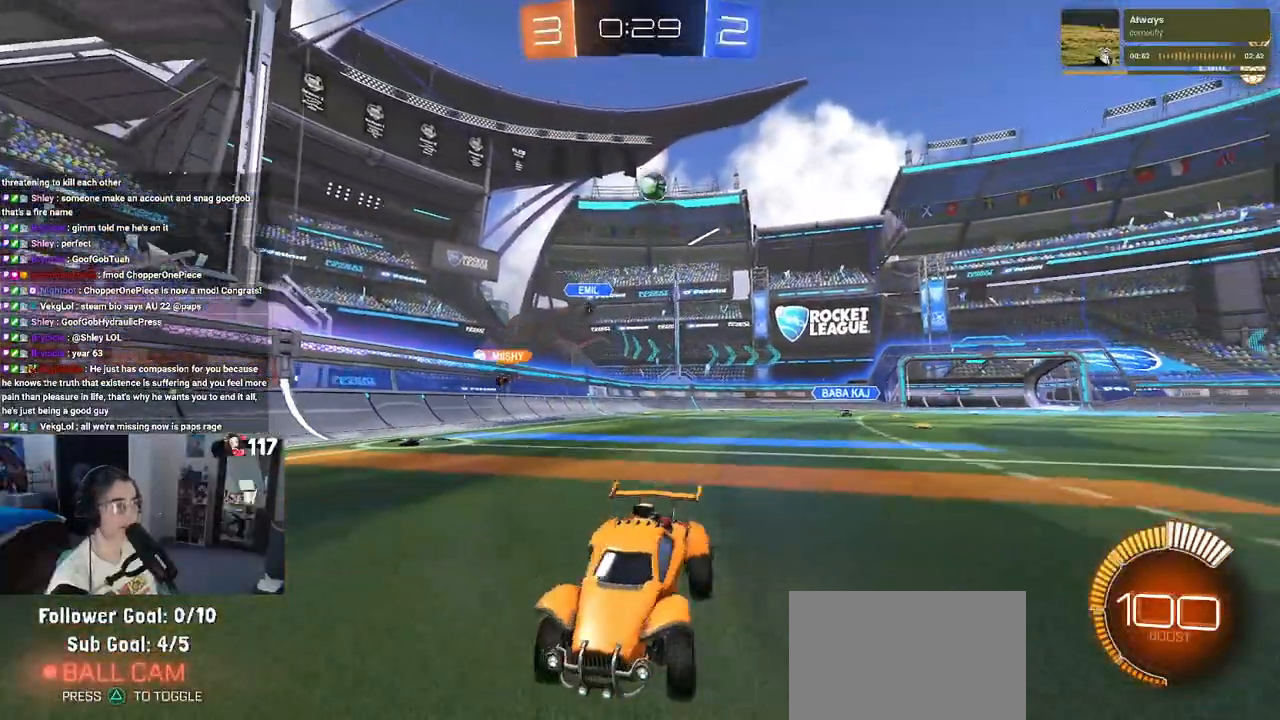
{"buttons": [], "left_stick": "left", "right_stick": "center", "events": [[133, "SQUARE", "up"]]}
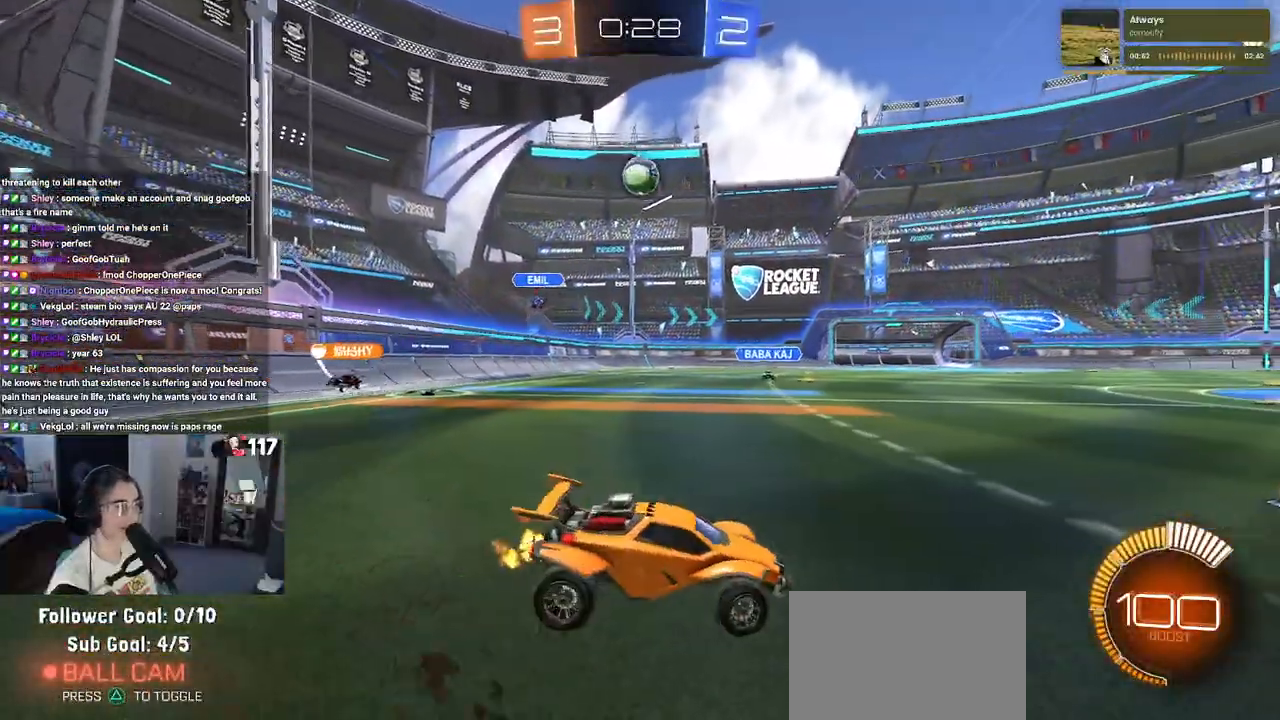
{"buttons": ["CROSS", "R1"], "left_stick": "down-left", "right_stick": "center", "events": [[367, "left_stick", "down-left"], [417, "R1", "down"], [433, "CROSS", "down"]]}
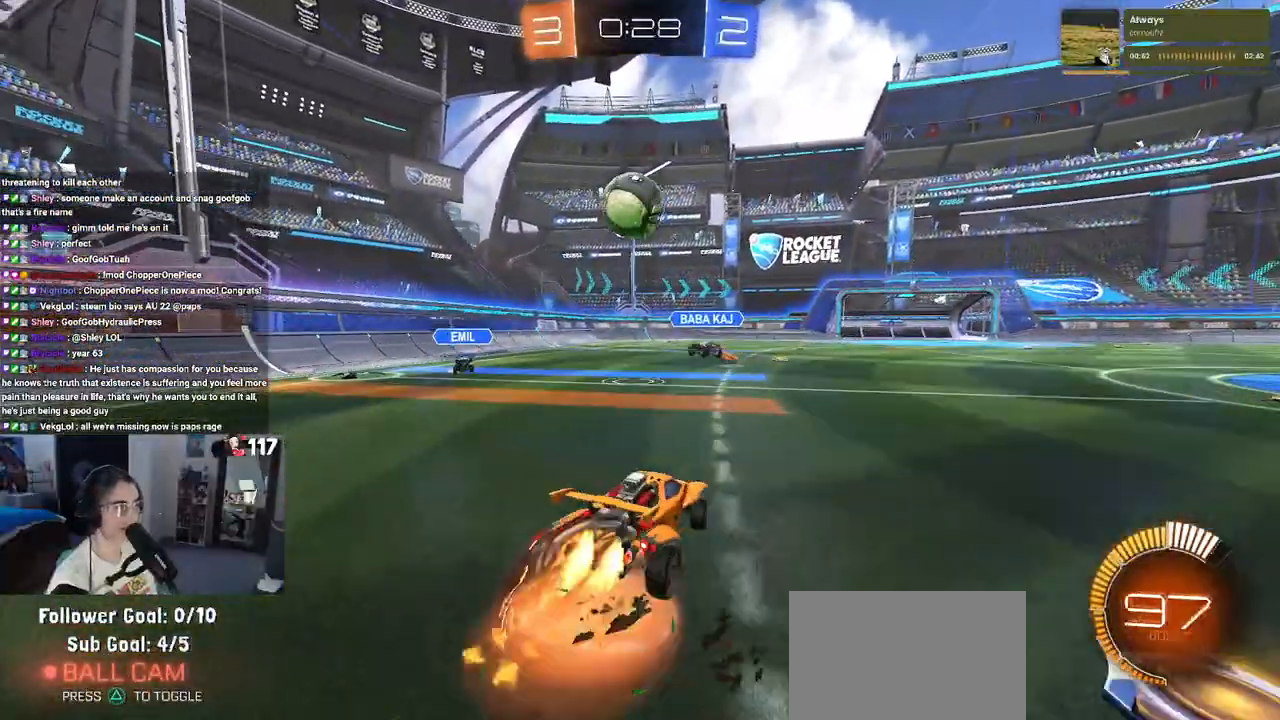
{"buttons": ["SQUARE", "R1"], "left_stick": "down-left", "right_stick": "center", "events": [[50, "left_stick", "center"], [117, "CROSS", "up"], [167, "left_stick", "left"], [217, "CROSS", "down"], [267, "SQUARE", "down"], [317, "CROSS", "up"], [350, "left_stick", "down-left"]]}
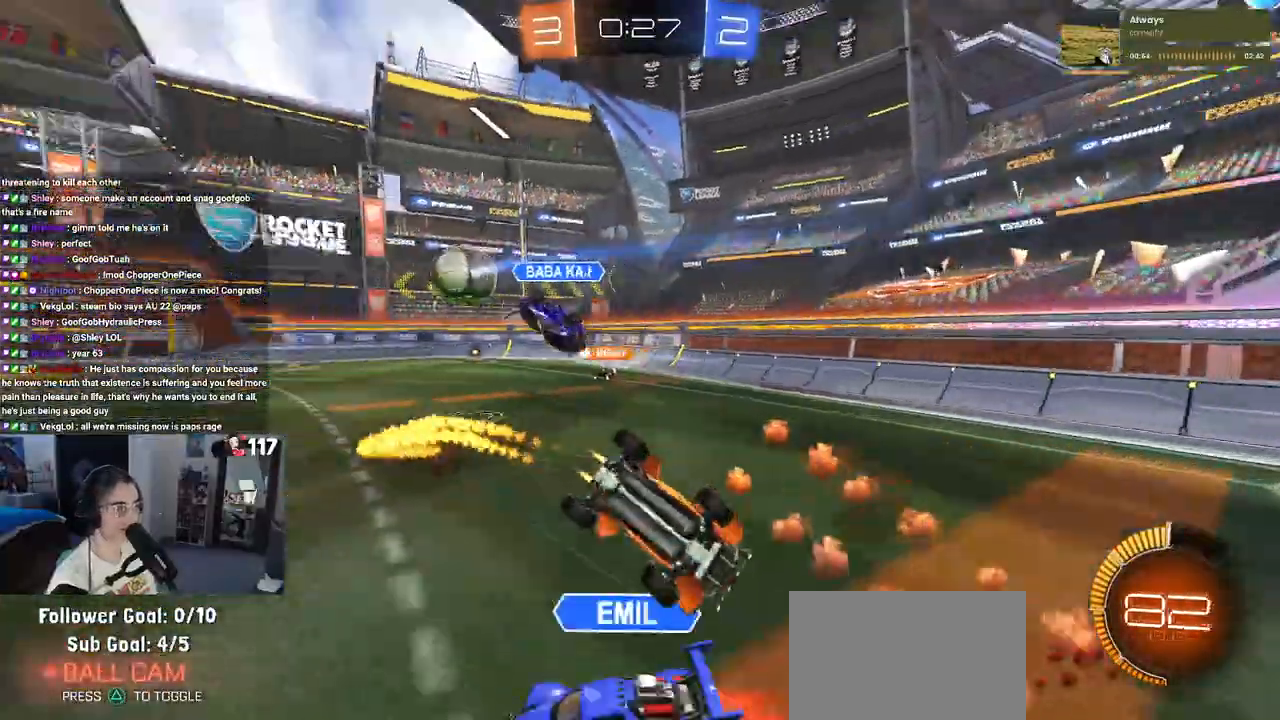
{"buttons": [], "left_stick": "right", "right_stick": "center", "events": [[50, "R1", "up"], [433, "left_stick", "center"], [483, "SQUARE", "up"], [500, "left_stick", "right"]]}
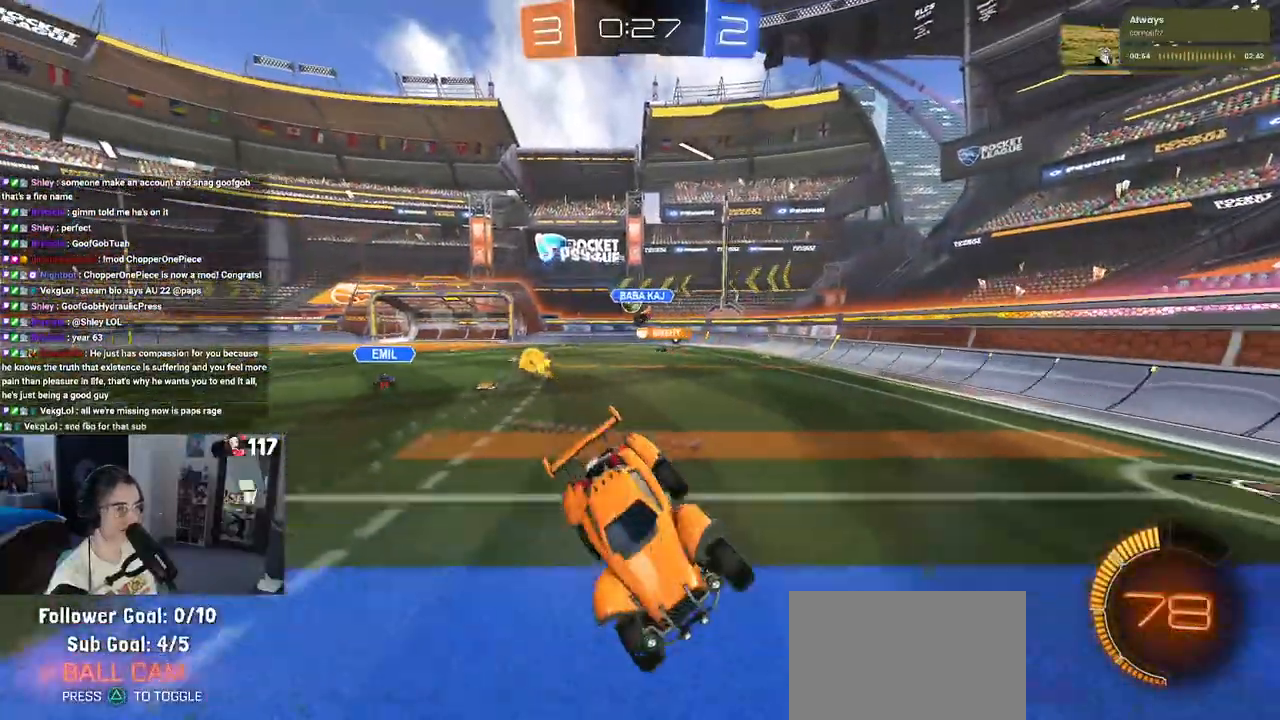
{"buttons": ["R1"], "left_stick": "right", "right_stick": "center", "events": [[367, "R1", "down"]]}
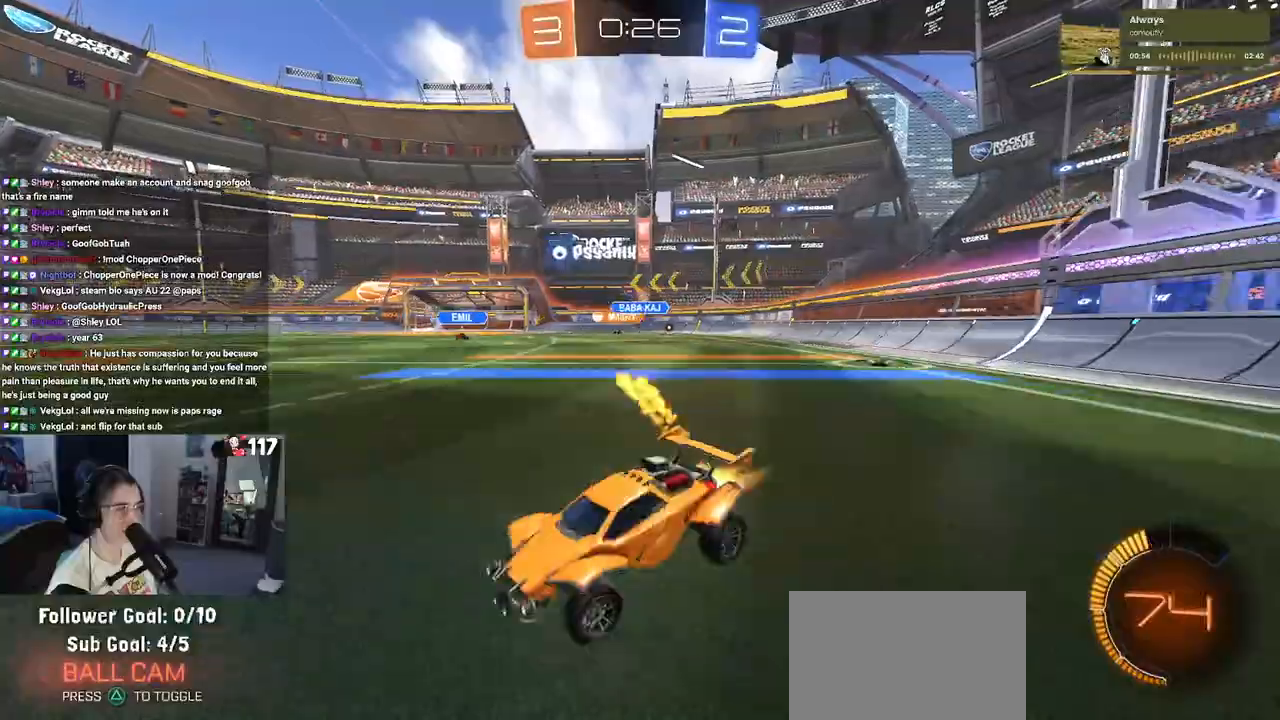
{"buttons": ["R1"], "left_stick": "right", "right_stick": "center", "events": []}
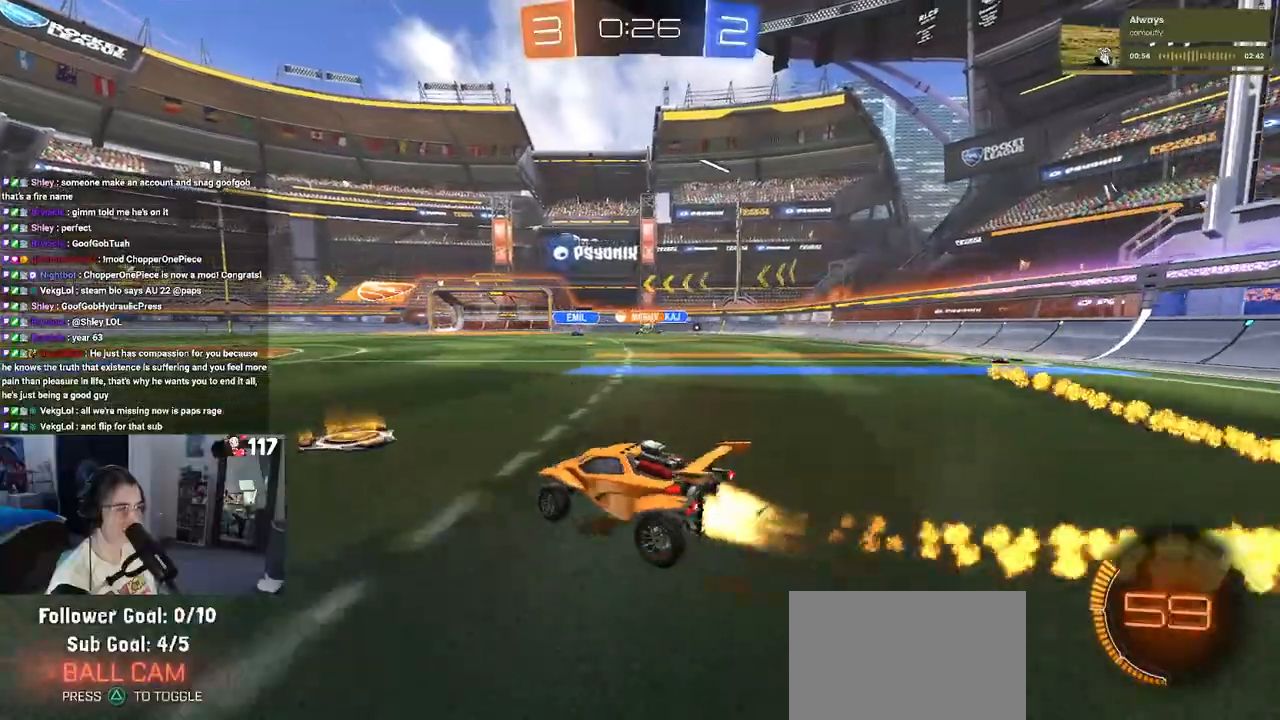
{"buttons": ["CROSS"], "left_stick": "right", "right_stick": "center", "events": [[450, "R1", "up"], [500, "CROSS", "down"]]}
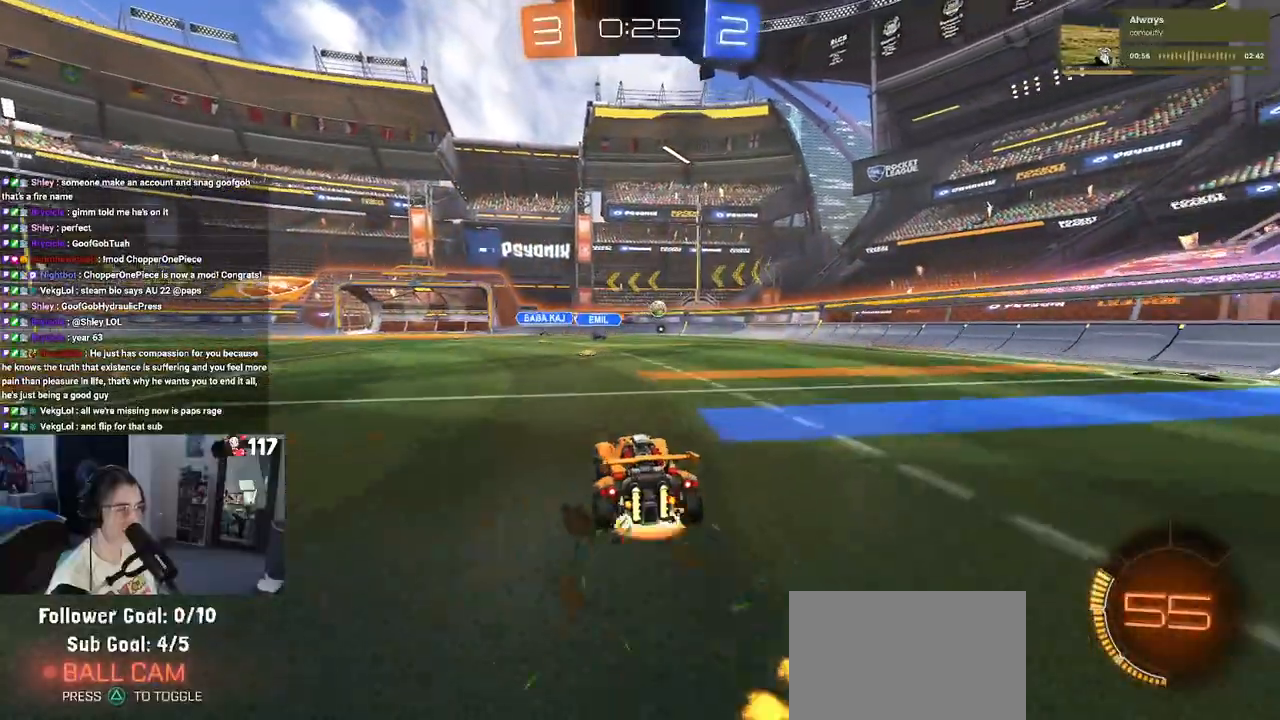
{"buttons": ["SQUARE"], "left_stick": "down-left", "right_stick": "center", "events": [[50, "left_stick", "up"], [100, "CROSS", "up"], [100, "left_stick", "up-left"], [167, "CROSS", "down"], [233, "SQUARE", "down"], [267, "CROSS", "up"], [283, "left_stick", "down"], [483, "left_stick", "down-left"]]}
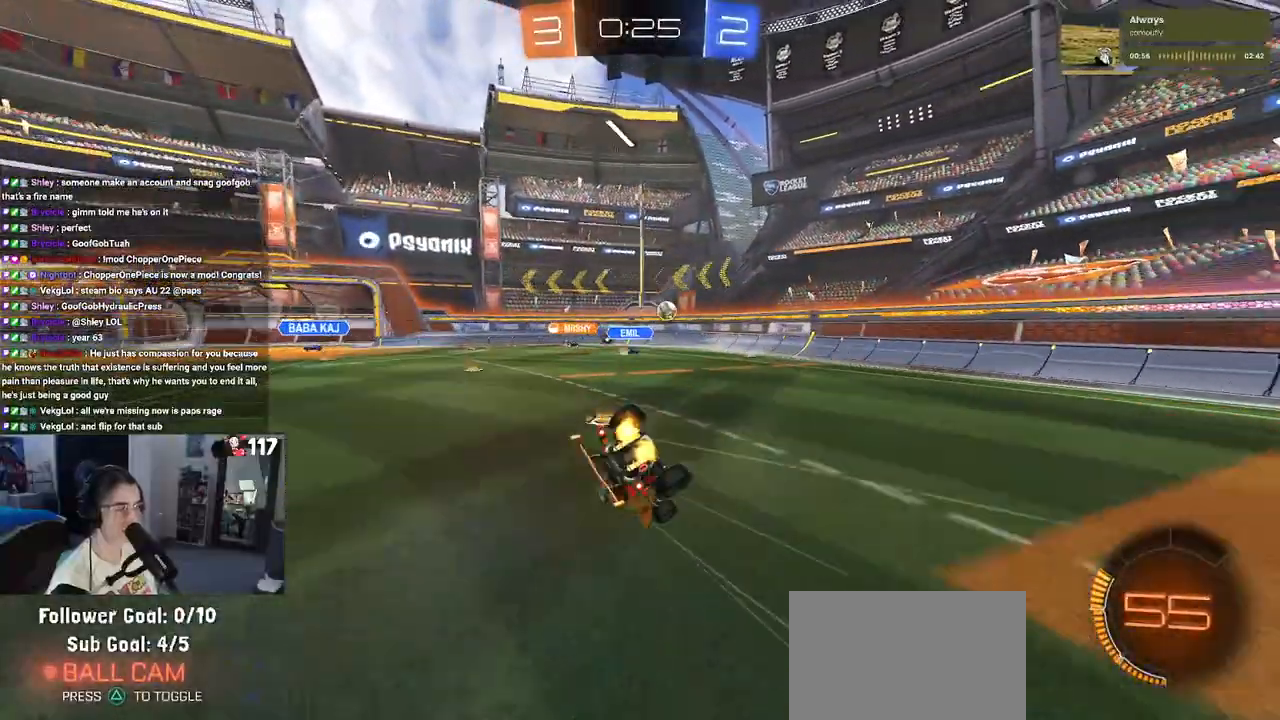
{"buttons": ["SQUARE"], "left_stick": "down-left", "right_stick": "center", "events": []}
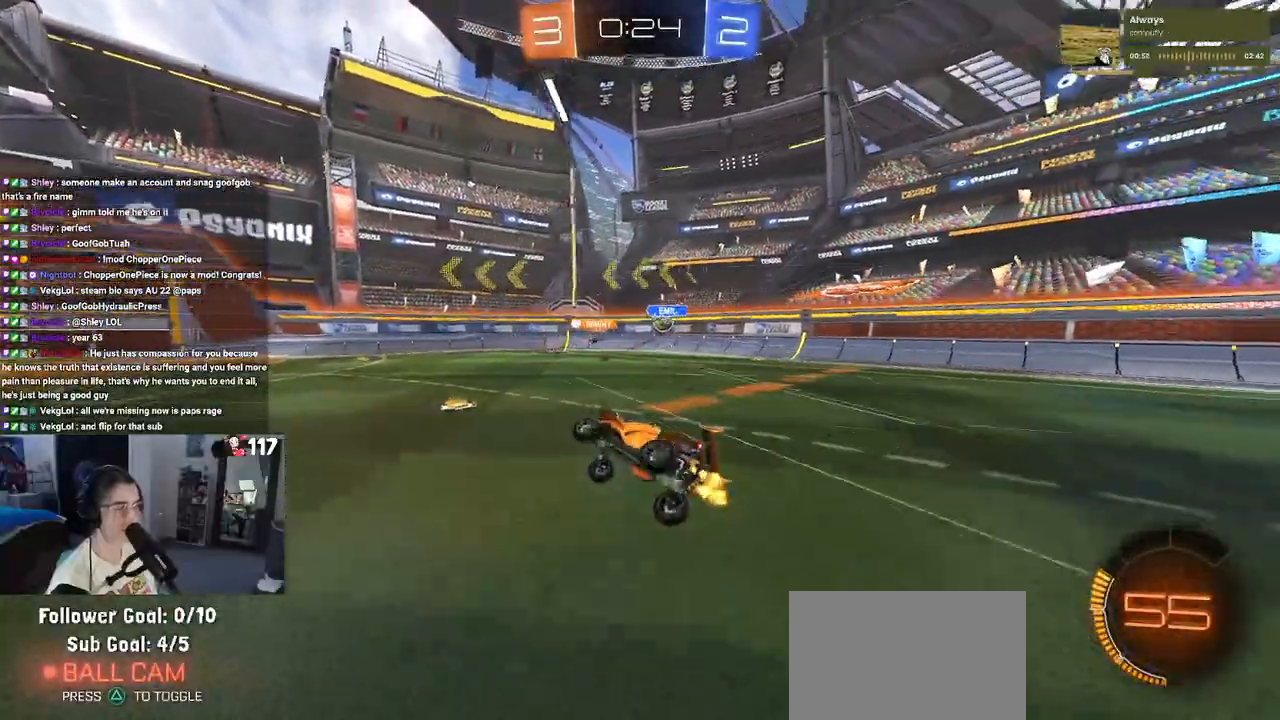
{"buttons": [], "left_stick": "right", "right_stick": "center", "events": [[33, "SQUARE", "up"], [67, "left_stick", "center"], [450, "left_stick", "right"]]}
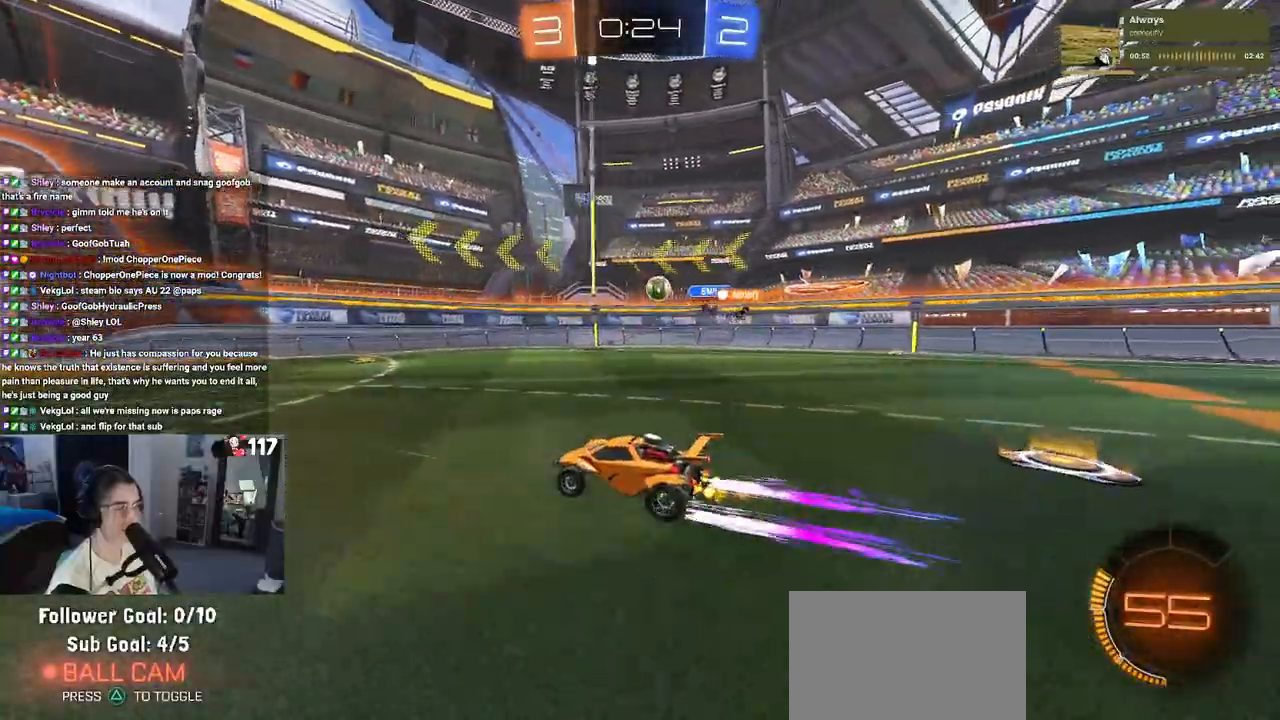
{"buttons": ["L2"], "left_stick": "down-right", "right_stick": "center", "events": [[217, "L2", "down"], [400, "left_stick", "down-right"]]}
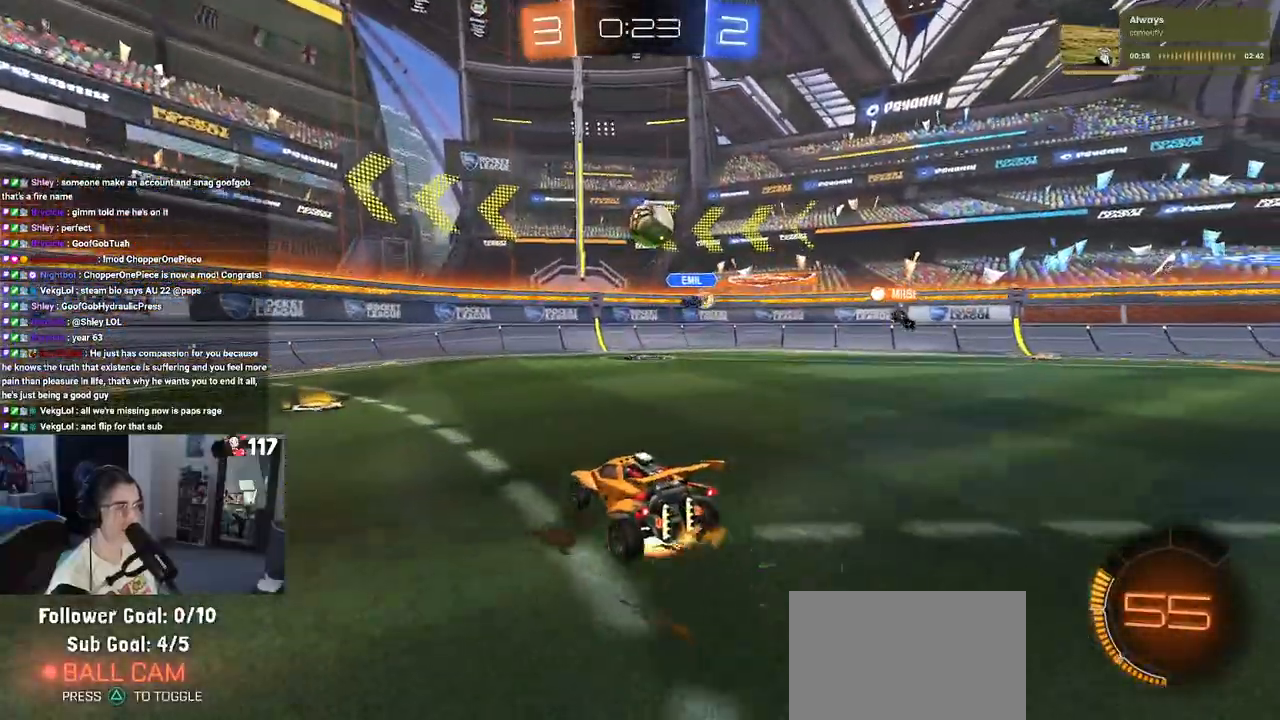
{"buttons": [], "left_stick": "up", "right_stick": "center", "events": [[17, "CROSS", "down"], [67, "L2", "up"], [167, "CROSS", "up"], [167, "left_stick", "center"], [200, "CROSS", "down"], [317, "left_stick", "up"], [350, "CROSS", "up"]]}
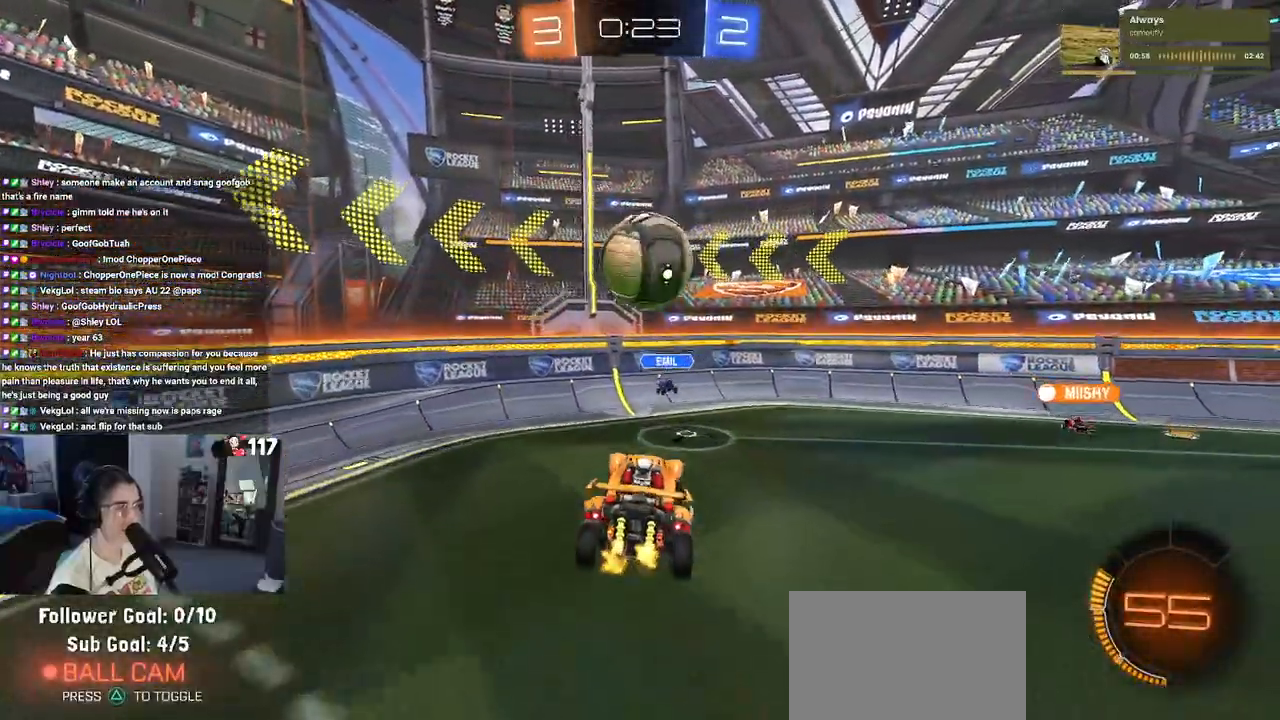
{"buttons": [], "left_stick": "down-left", "right_stick": "center", "events": [[17, "left_stick", "center"], [100, "left_stick", "up"], [250, "left_stick", "center"], [367, "left_stick", "left"], [433, "left_stick", "down-left"]]}
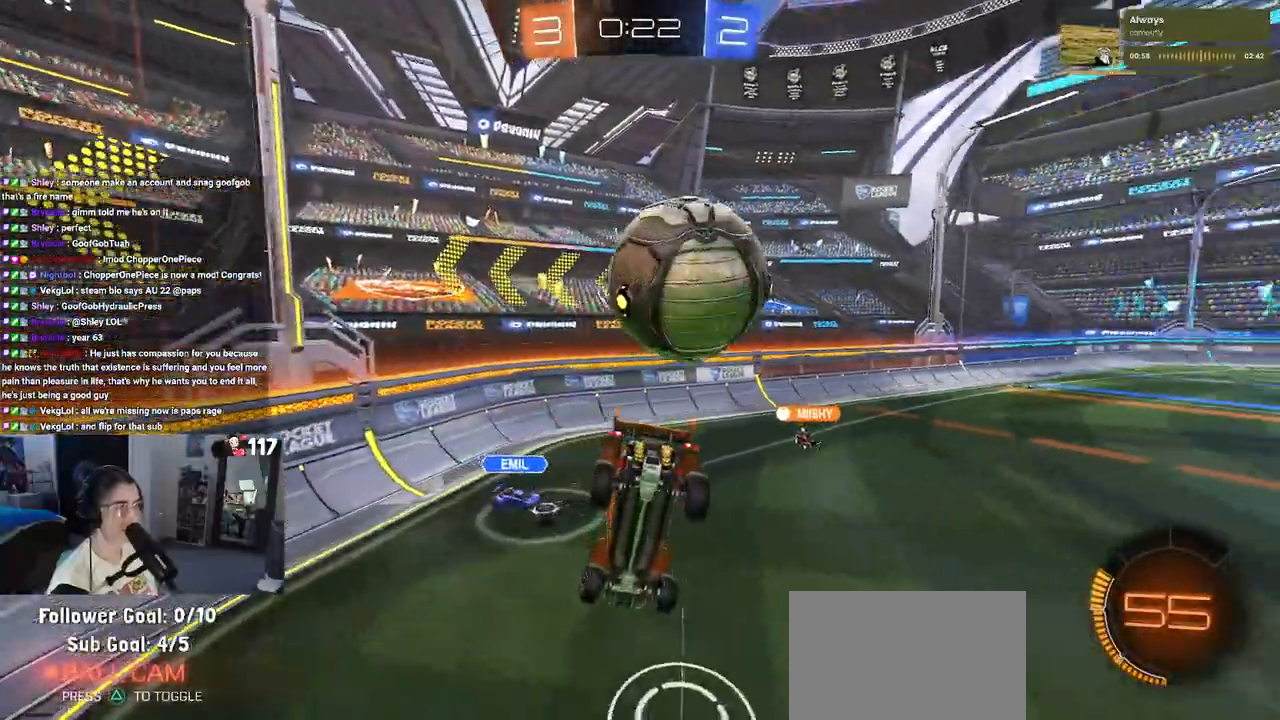
{"buttons": [], "left_stick": "center", "right_stick": "center", "events": [[217, "left_stick", "down"], [267, "SQUARE", "down"], [317, "left_stick", "down-left"], [400, "SQUARE", "up"], [417, "left_stick", "center"]]}
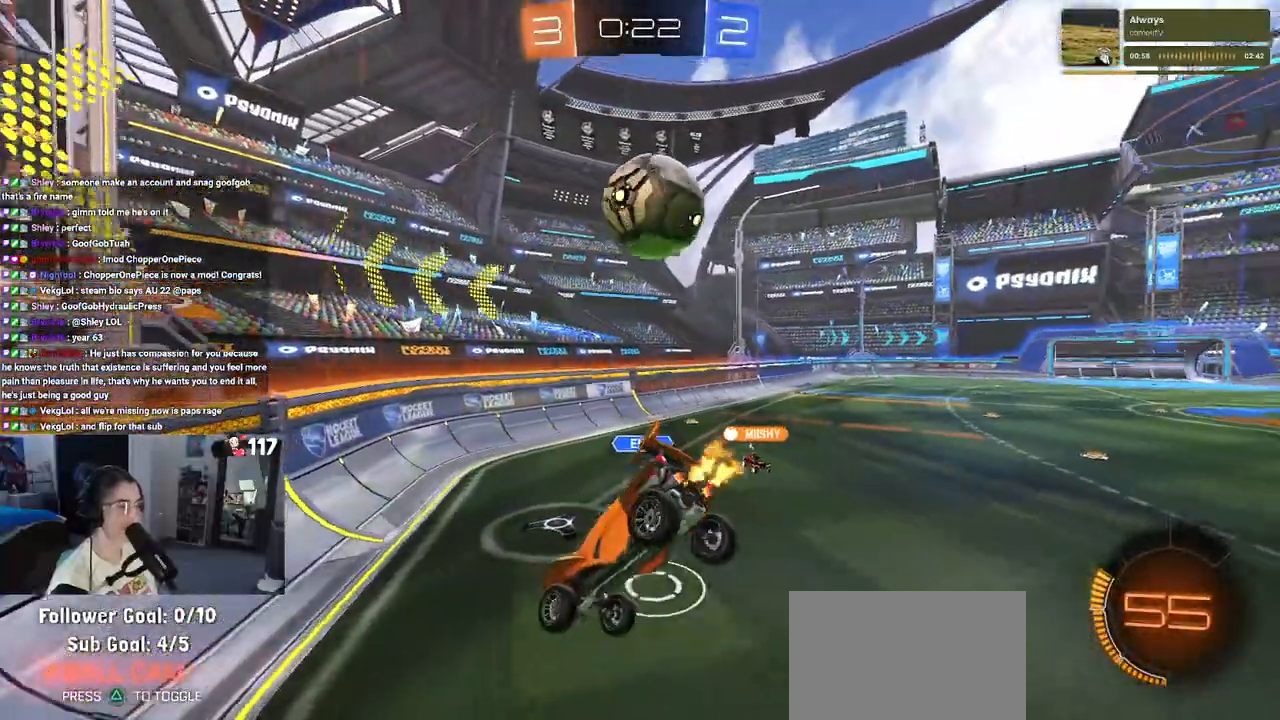
{"buttons": ["R1"], "left_stick": "center", "right_stick": "center", "events": [[17, "left_stick", "down-left"], [117, "left_stick", "center"], [350, "R1", "down"]]}
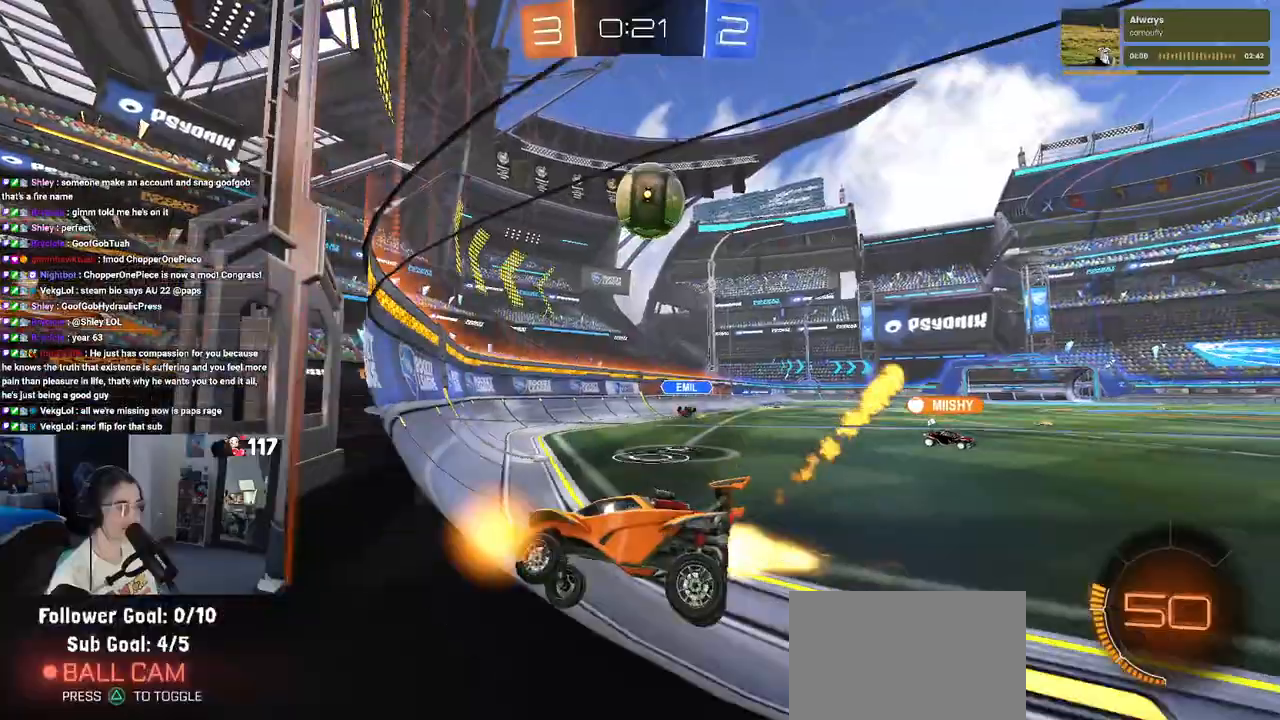
{"buttons": [], "left_stick": "right", "right_stick": "center", "events": [[50, "left_stick", "right"], [67, "R1", "up"], [283, "left_stick", "center"], [500, "left_stick", "right"]]}
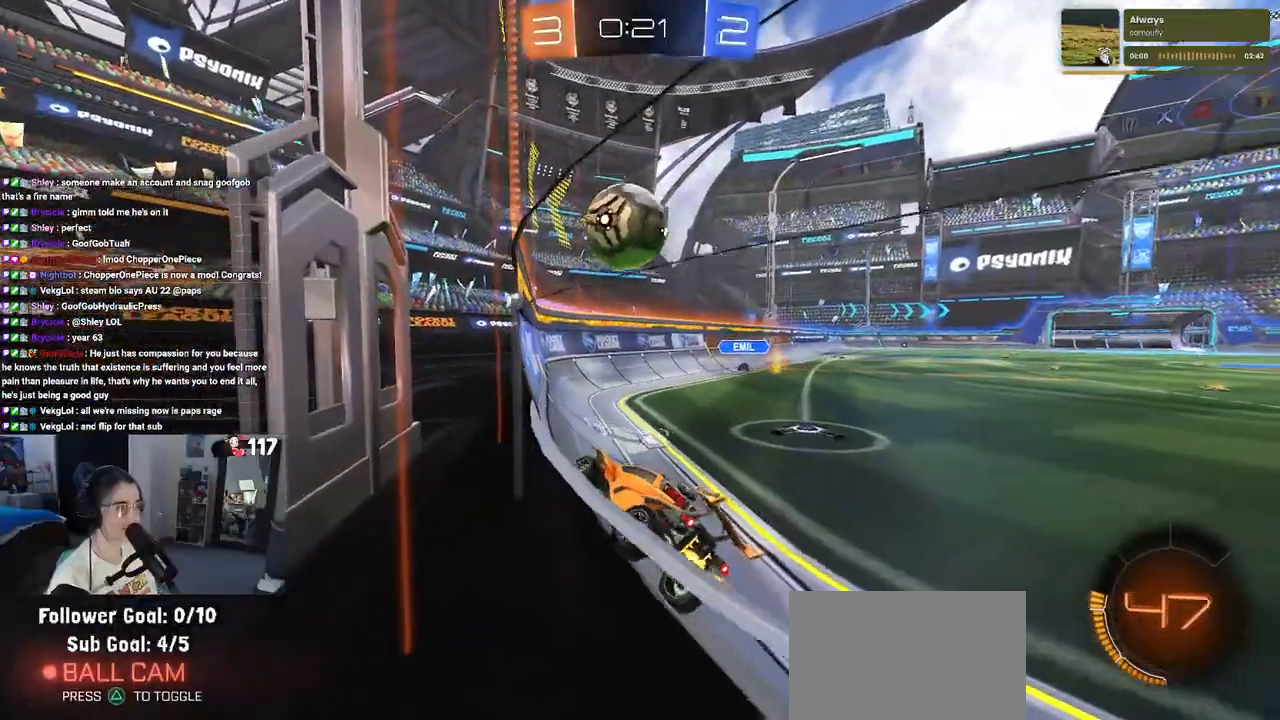
{"buttons": [], "left_stick": "center", "right_stick": "center", "events": [[483, "left_stick", "center"]]}
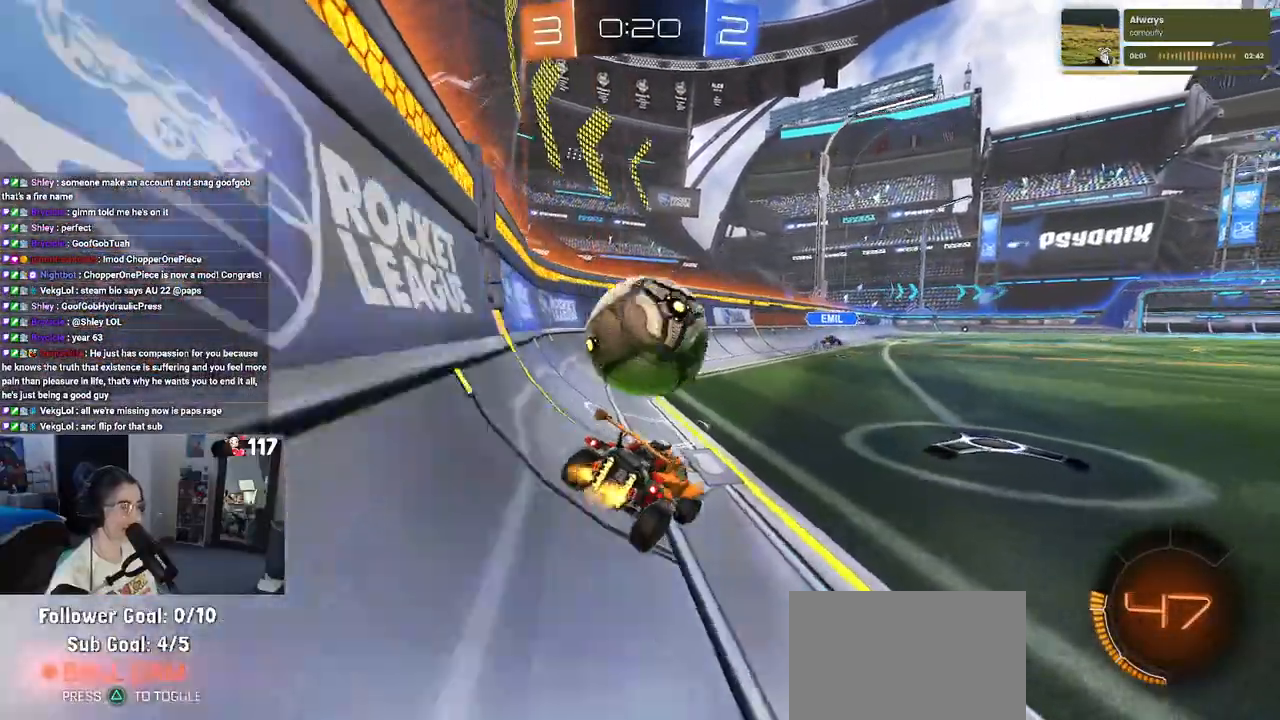
{"buttons": [], "left_stick": "center", "right_stick": "center", "events": [[167, "L2", "down"], [200, "TRIANGLE", "down"], [200, "left_stick", "right"], [333, "TRIANGLE", "up"], [383, "L2", "up"], [433, "left_stick", "center"]]}
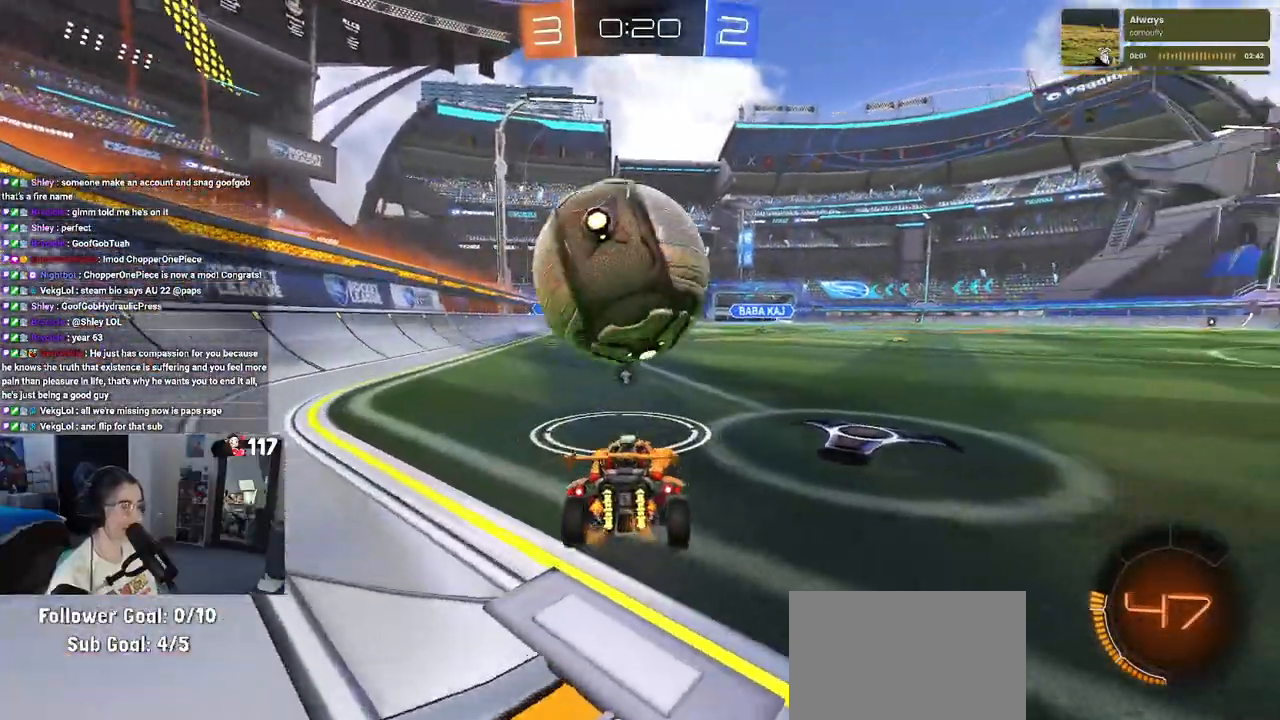
{"buttons": ["R1"], "left_stick": "right", "right_stick": "center", "events": [[33, "left_stick", "right"], [233, "R1", "down"], [233, "left_stick", "center"], [467, "left_stick", "right"]]}
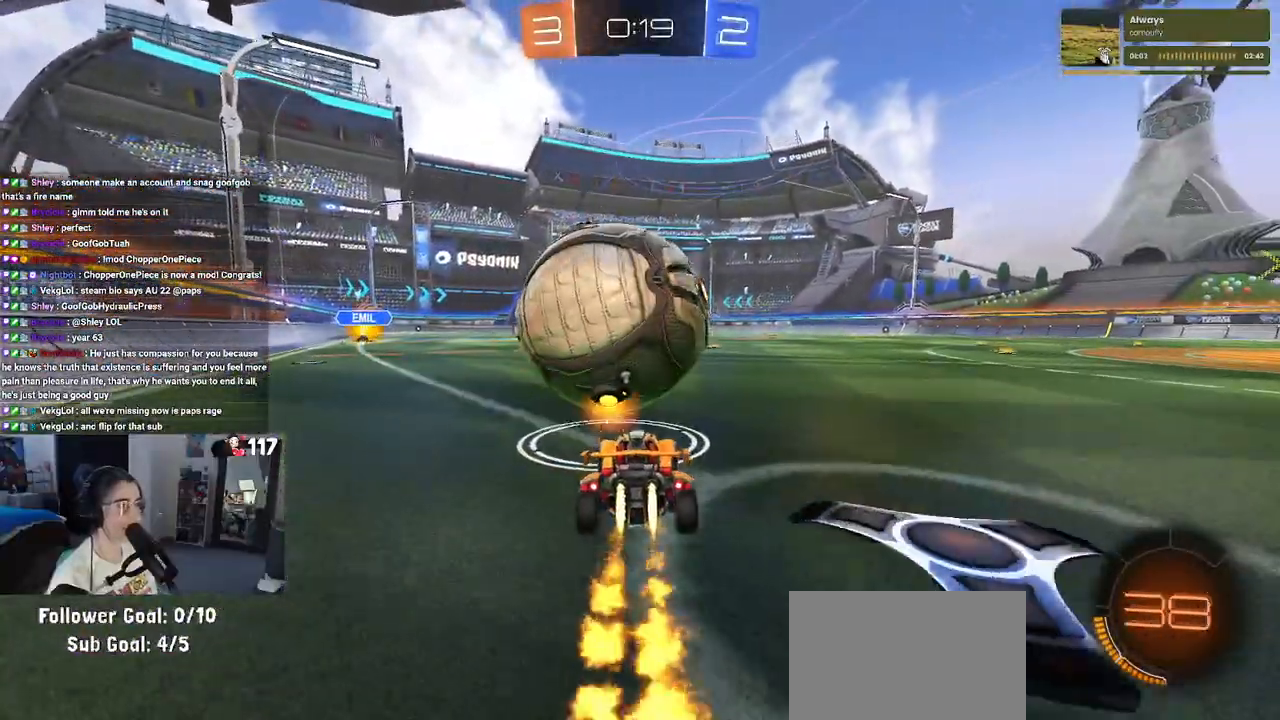
{"buttons": ["CROSS", "R1"], "left_stick": "up-left", "right_stick": "center", "events": [[67, "left_stick", "center"], [267, "CROSS", "down"], [383, "left_stick", "up-left"], [417, "CROSS", "up"], [500, "CROSS", "down"]]}
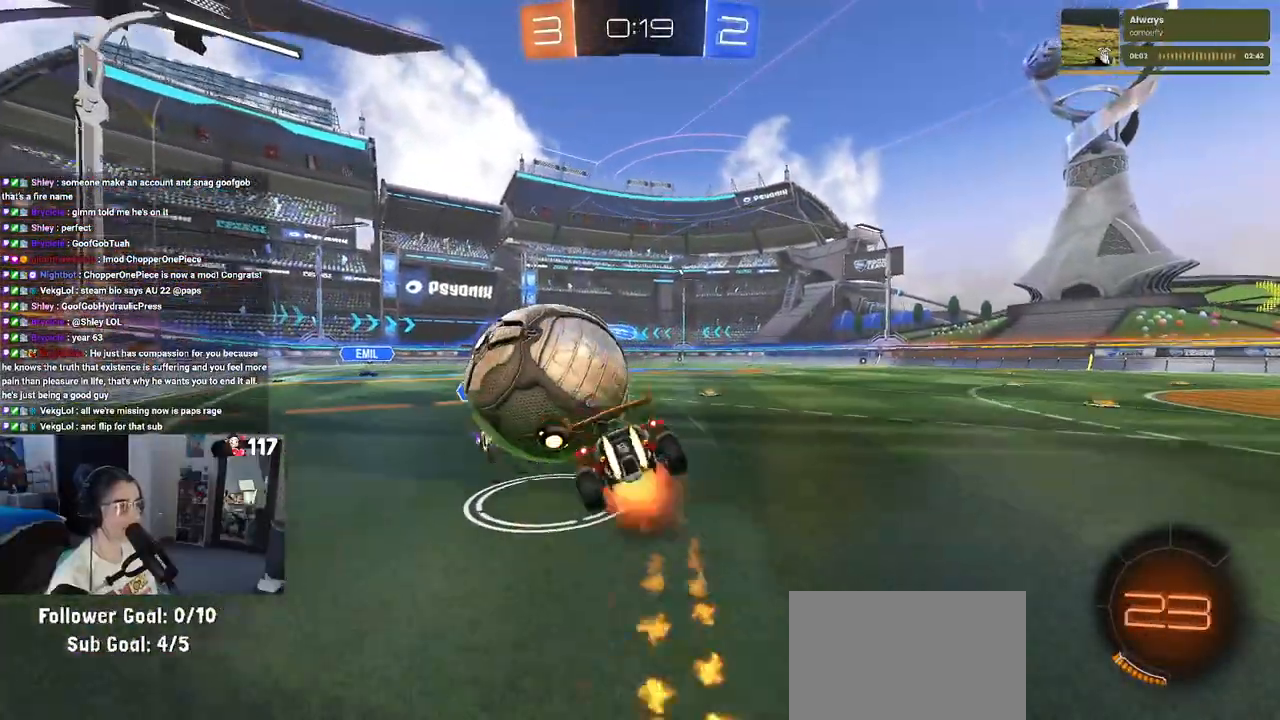
{"buttons": ["SQUARE"], "left_stick": "down-left", "right_stick": "center", "events": [[50, "SQUARE", "down"], [83, "CROSS", "up"], [167, "left_stick", "down"], [267, "left_stick", "down-left"], [450, "R1", "up"]]}
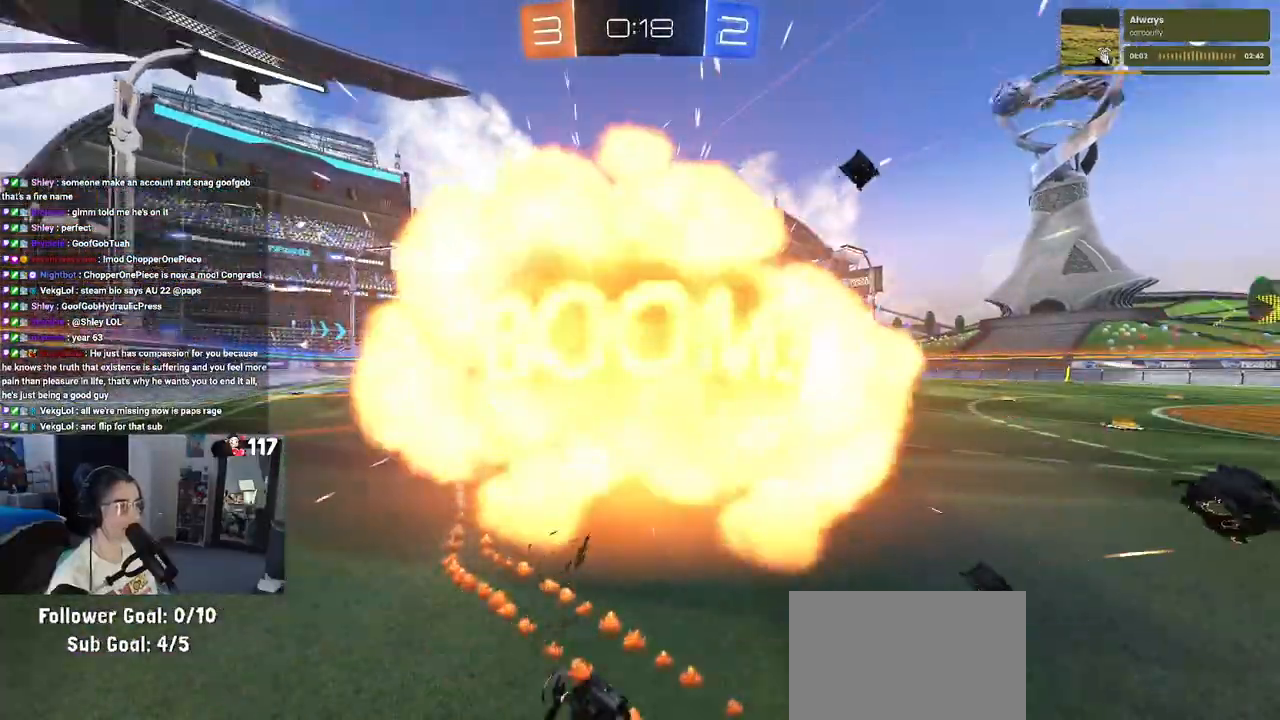
{"buttons": [], "left_stick": "center", "right_stick": "center", "events": [[267, "left_stick", "center"], [283, "SQUARE", "up"]]}
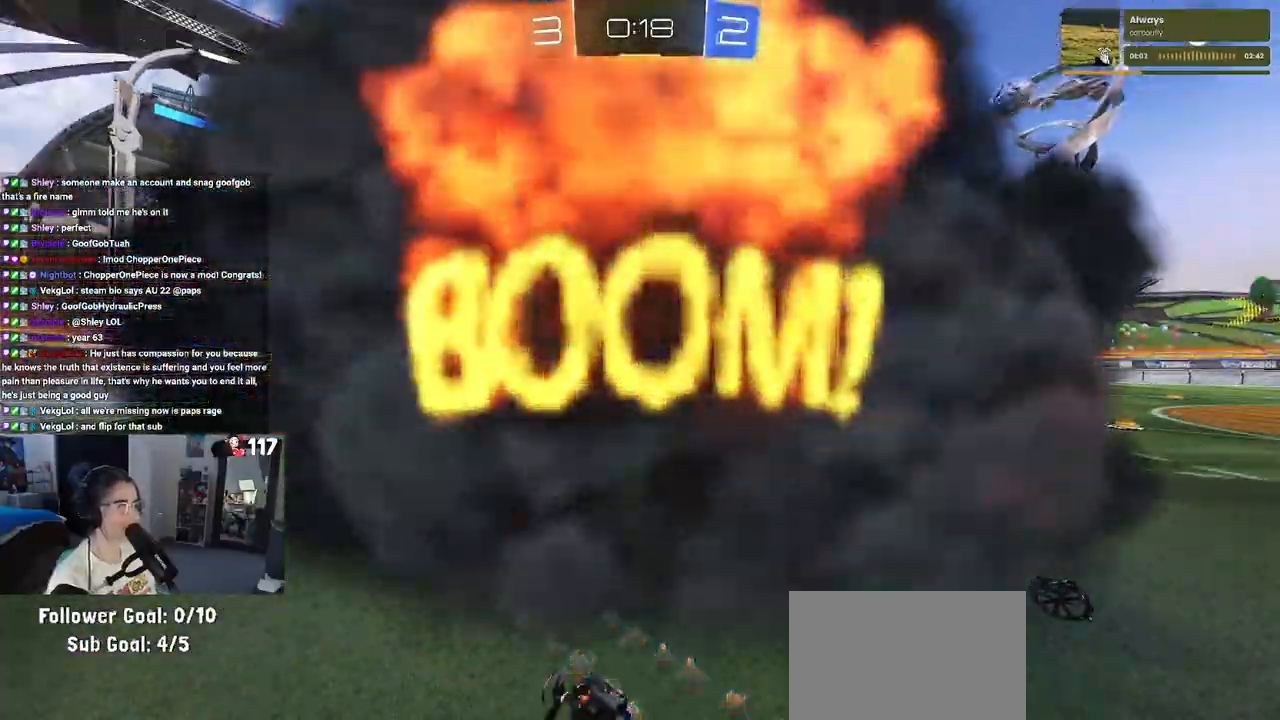
{"buttons": [], "left_stick": "center", "right_stick": "center", "events": []}
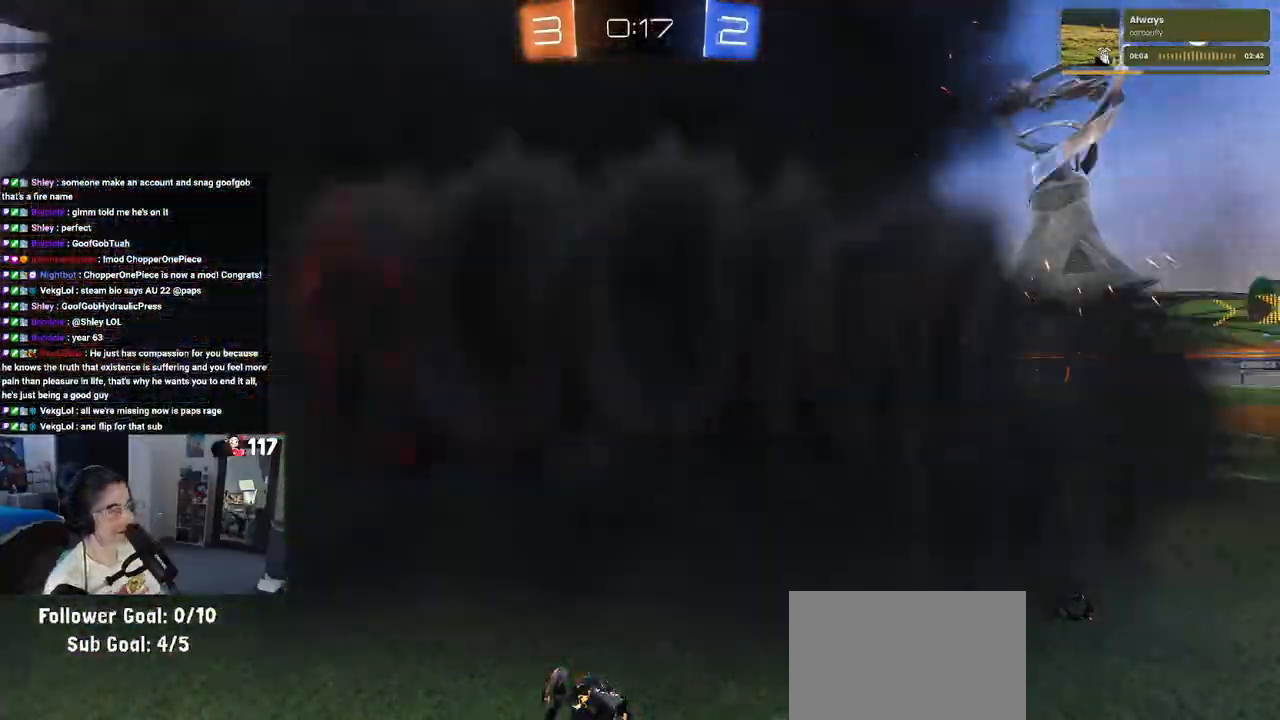
{"buttons": [], "left_stick": "center", "right_stick": "center", "events": []}
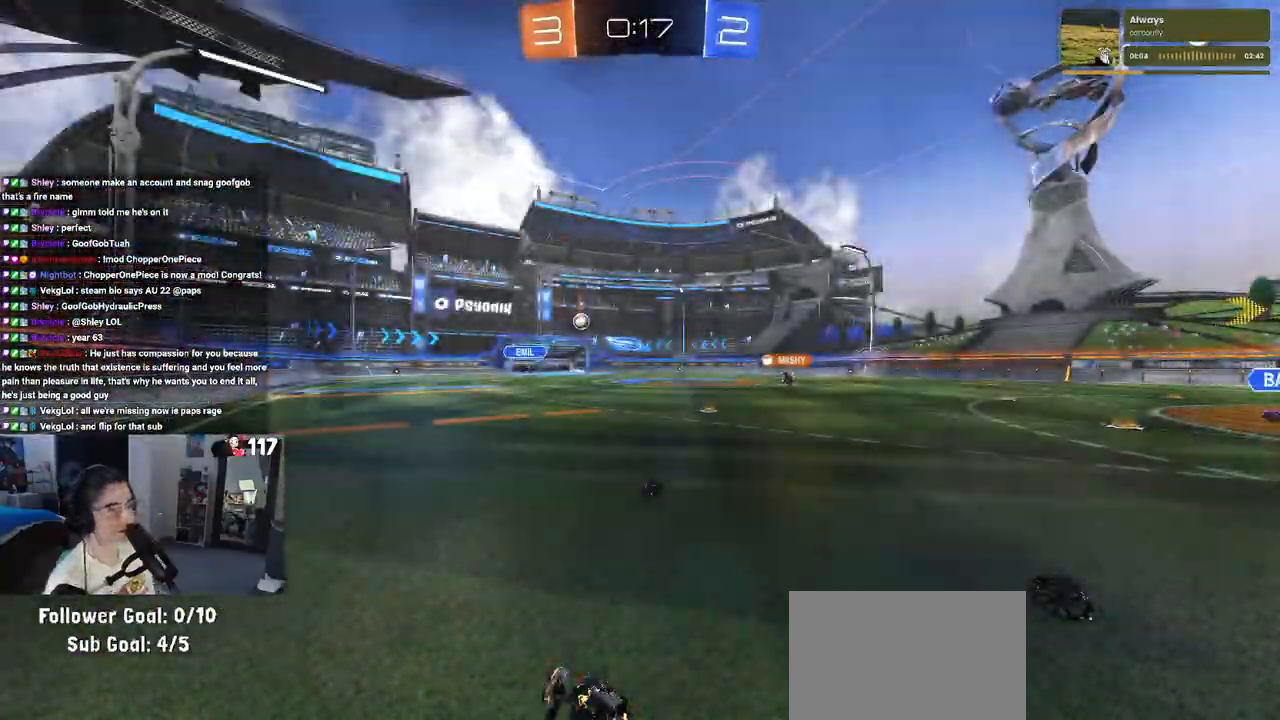
{"buttons": [], "left_stick": "center", "right_stick": "center", "events": []}